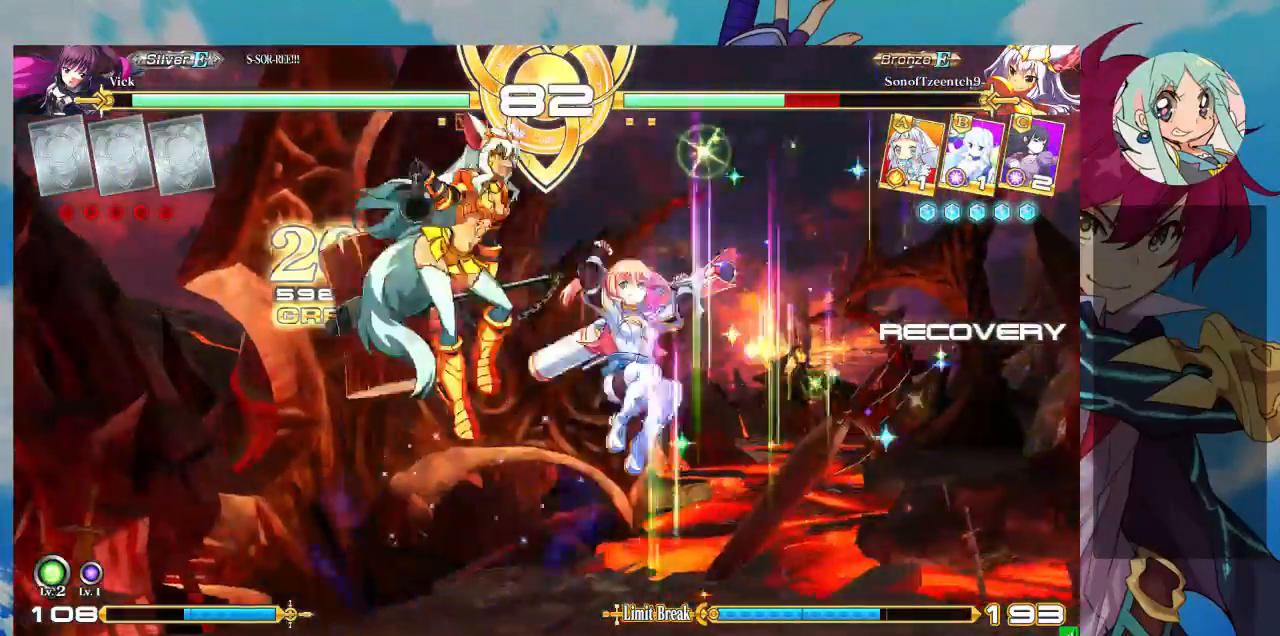
Gameplay with a controller (arcade stick); each line is a JSON object with the inputs held at the frame after it (dt_ms = milliseconds from this image to that frame). "events" lists button and stick changes between this image and that frame as [ms after this image, input, new state], when the widget could be followed in between. Not read: L3 R3.
{"dt_ms": 500, "buttons": ["TRIANGLE"], "left_stick": "right", "events": [[33, "left_stick", "up-right"], [500, "TRIANGLE", "down"], [500, "left_stick", "right"]]}
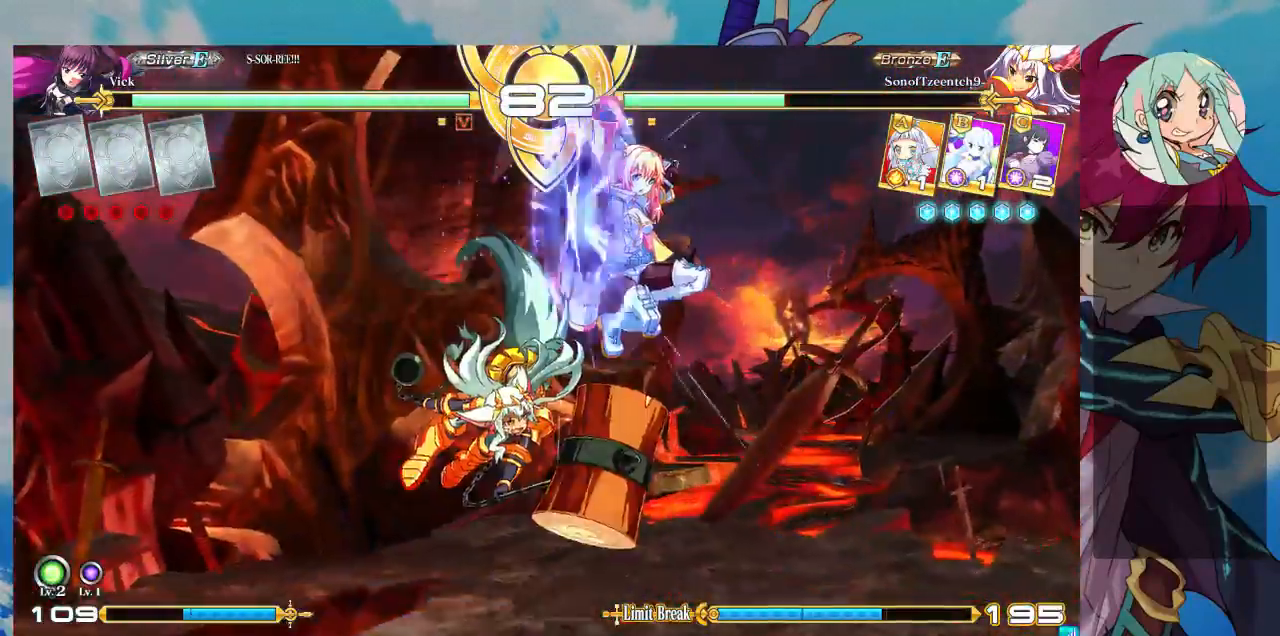
{"dt_ms": 500, "buttons": [], "left_stick": "down-right", "events": [[100, "left_stick", "down-right"], [200, "TRIANGLE", "up"], [333, "SQUARE", "down"], [467, "SQUARE", "up"]]}
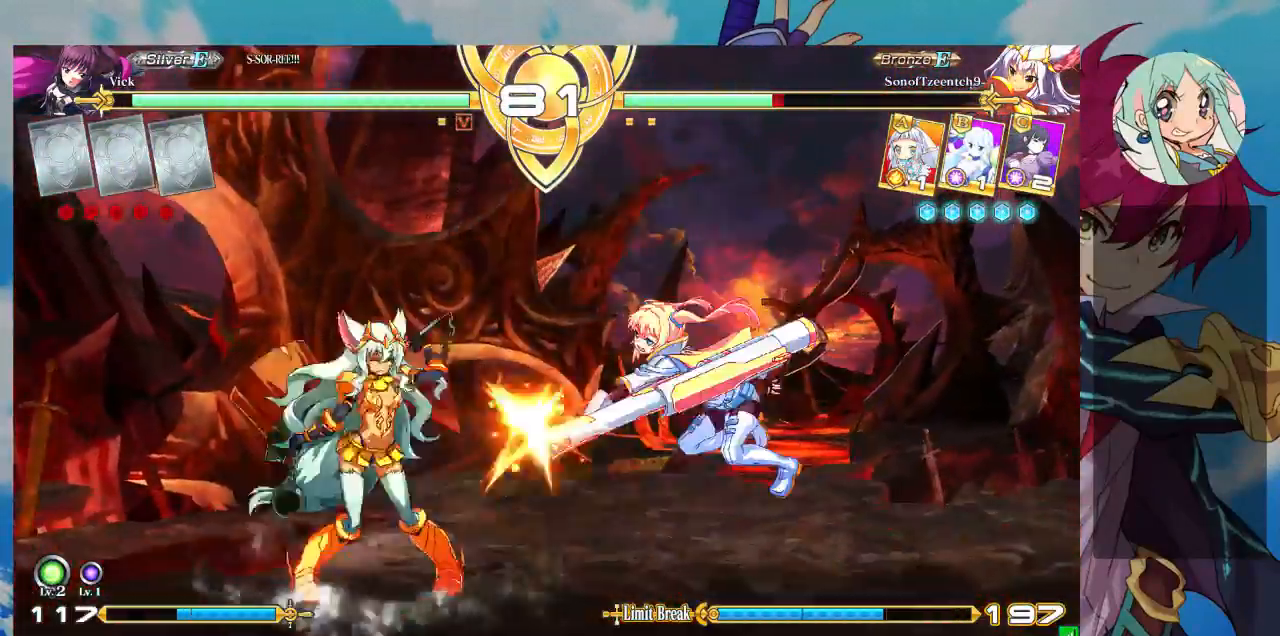
{"dt_ms": 1000, "buttons": [], "left_stick": "right"}
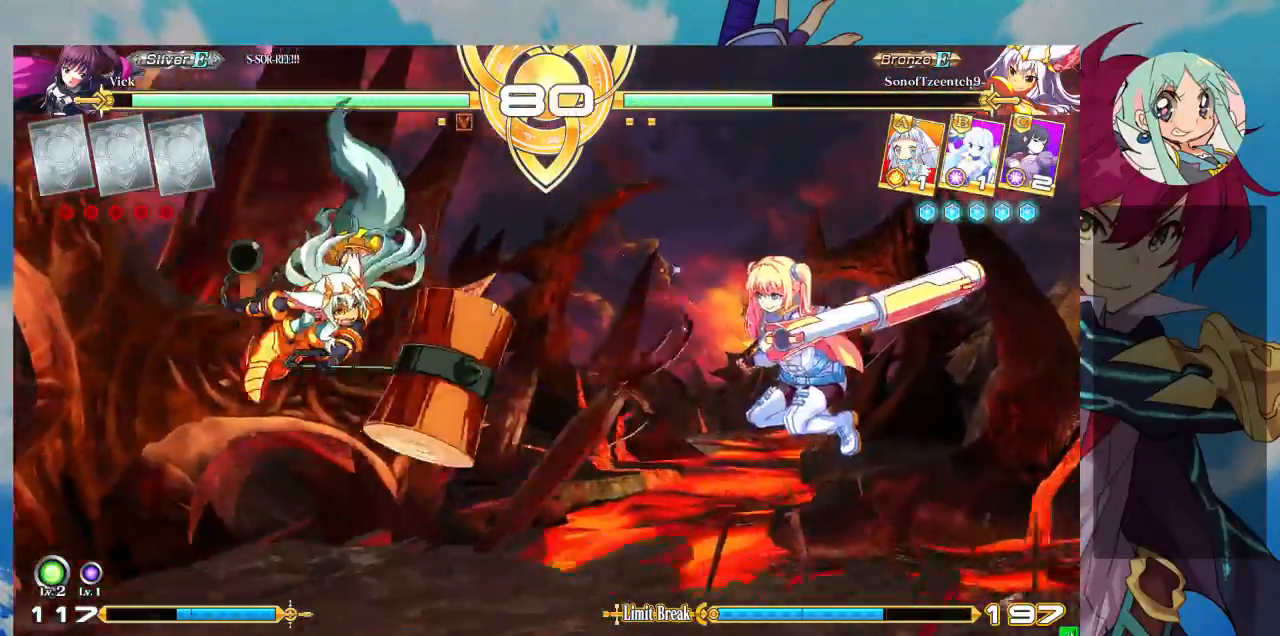
{"dt_ms": 500, "buttons": [], "left_stick": "up-left", "events": [[300, "left_stick", "up-left"]]}
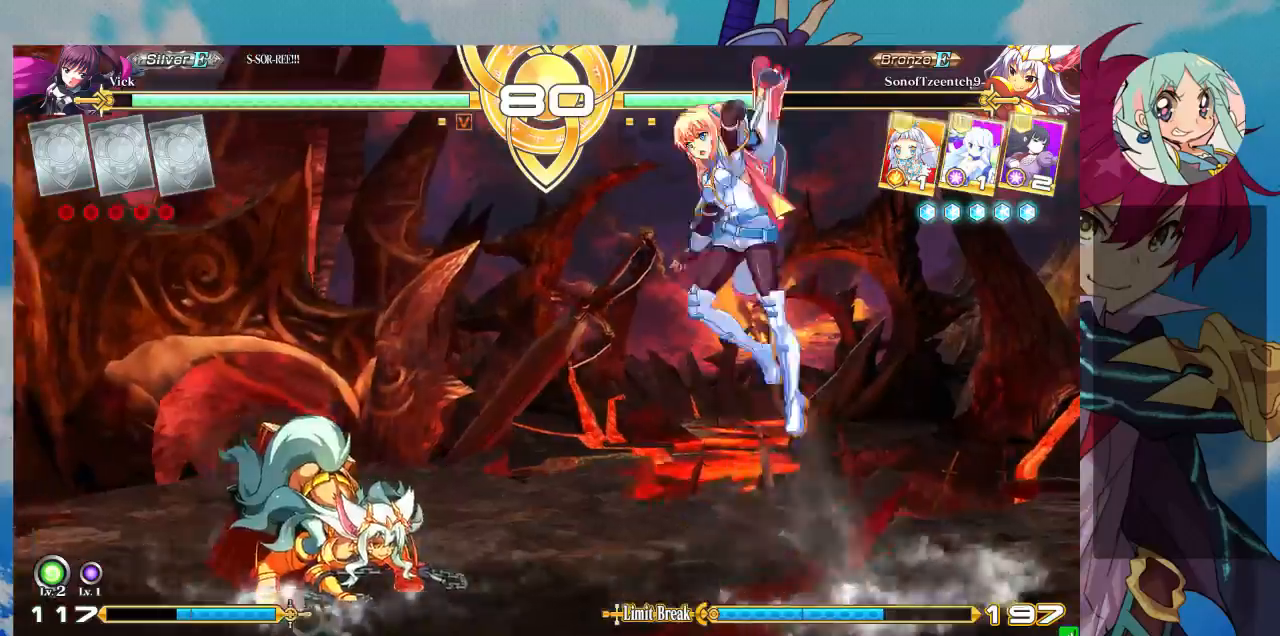
{"dt_ms": 500, "buttons": [], "left_stick": "down-right", "events": [[67, "left_stick", "center"], [367, "SQUARE", "down"], [467, "SQUARE", "up"], [467, "left_stick", "down-right"]]}
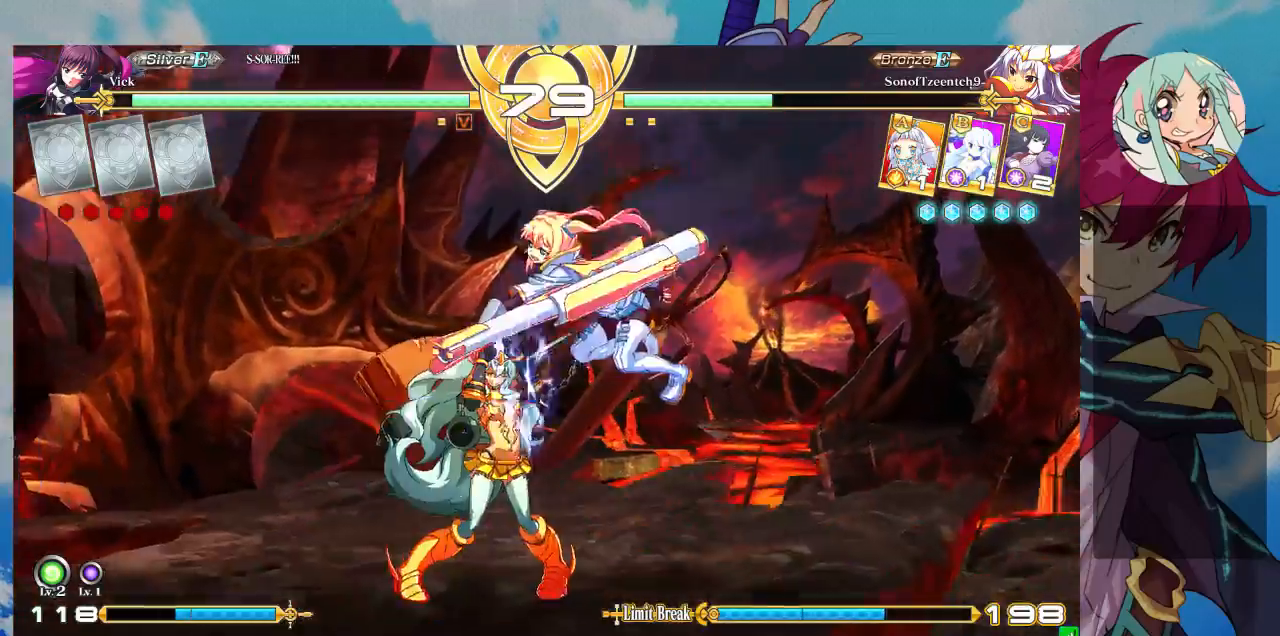
{"dt_ms": 500, "buttons": [], "left_stick": "down-right", "events": [[233, "SQUARE", "down"], [367, "SQUARE", "up"], [400, "SQUARE", "down"], [500, "SQUARE", "up"]]}
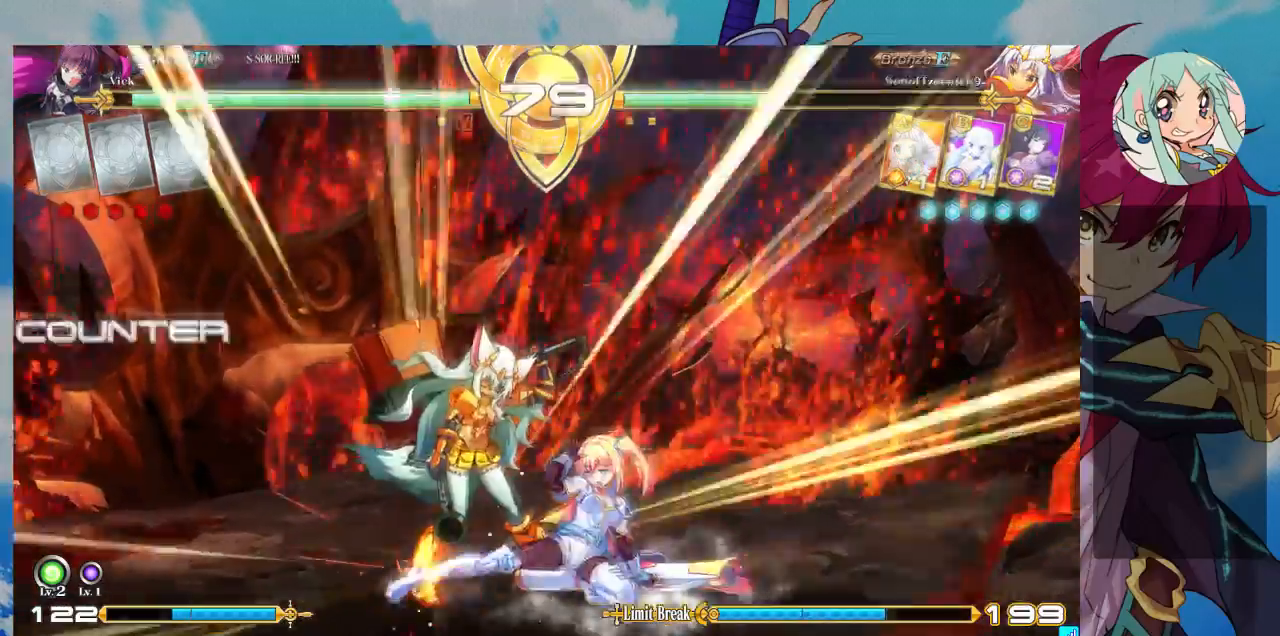
{"dt_ms": 500, "buttons": [], "left_stick": "center", "events": [[100, "TRIANGLE", "down"], [100, "left_stick", "center"], [200, "TRIANGLE", "up"], [367, "R1", "down"], [500, "R1", "up"]]}
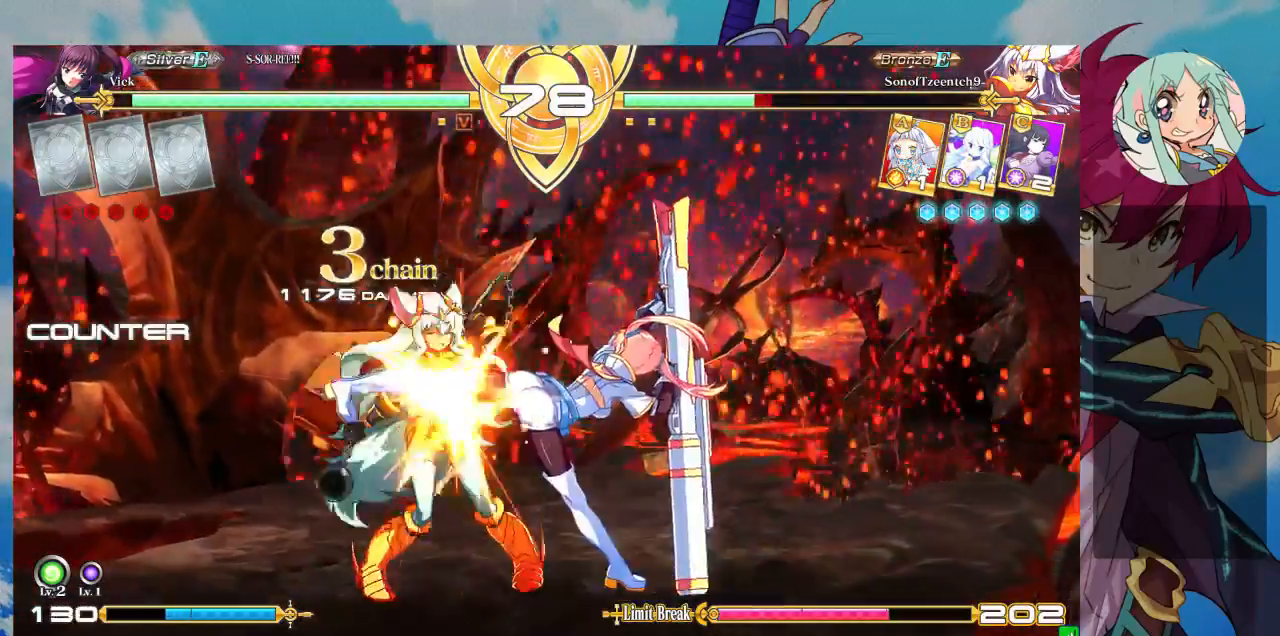
{"dt_ms": 500, "buttons": [], "left_stick": "center", "events": [[167, "CROSS", "down"], [233, "CROSS", "up"], [300, "CROSS", "down"], [333, "CROSS", "up"], [433, "CROSS", "down"], [500, "CROSS", "up"]]}
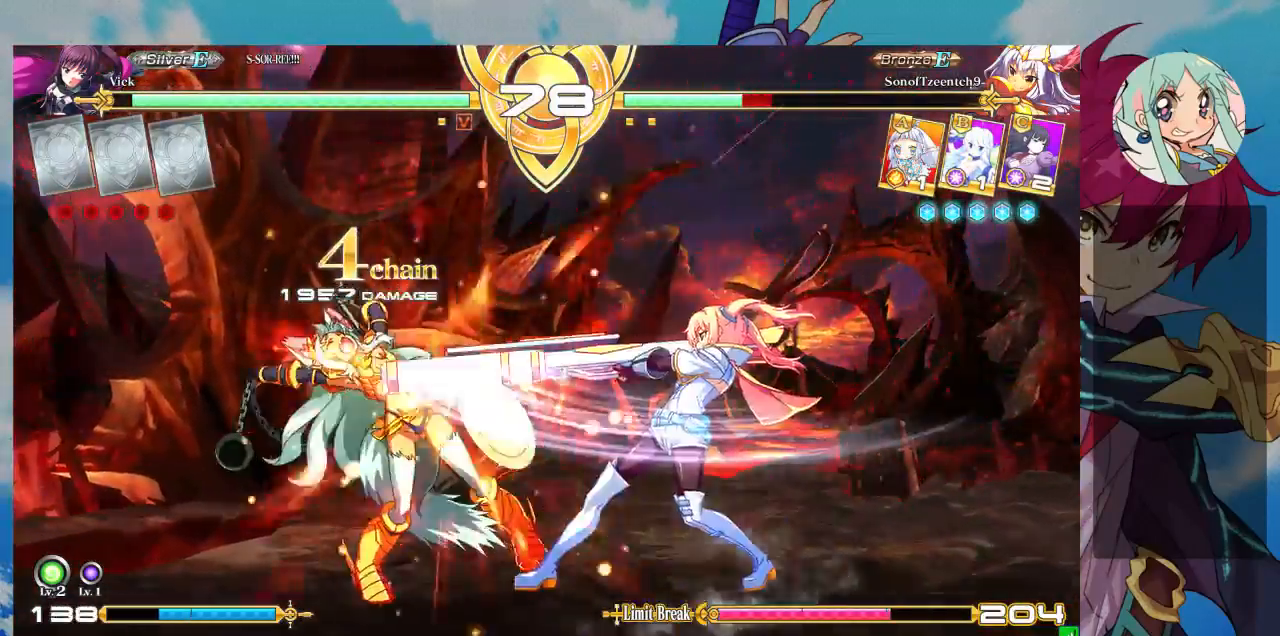
{"dt_ms": 500, "buttons": [], "left_stick": "left", "events": [[467, "left_stick", "left"]]}
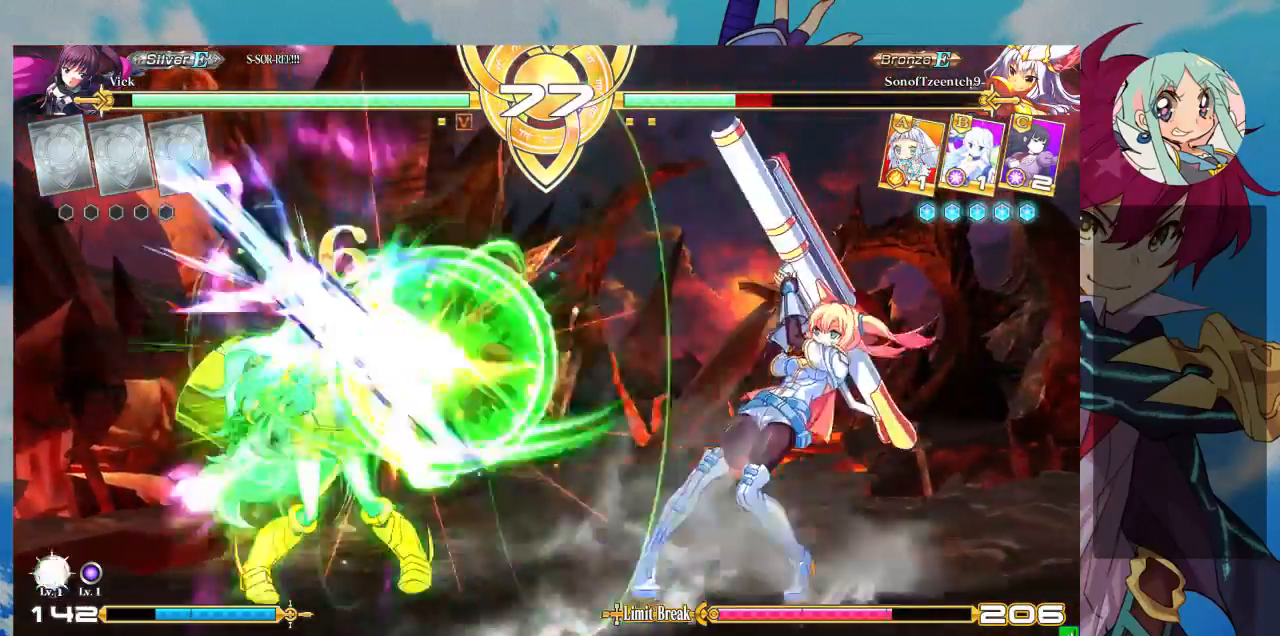
{"dt_ms": 500, "buttons": ["TRIANGLE"], "left_stick": "left", "events": [[33, "left_stick", "center"], [100, "left_stick", "left"], [433, "TRIANGLE", "down"]]}
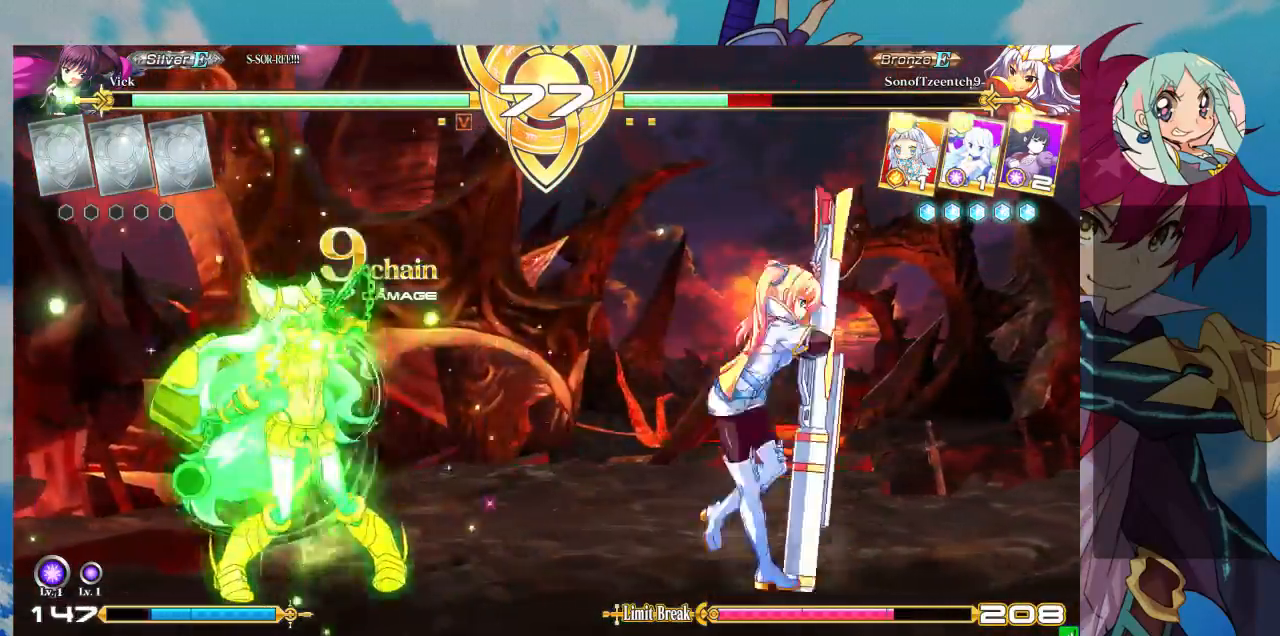
{"dt_ms": 500, "buttons": [], "left_stick": "right", "events": [[33, "left_stick", "center"], [67, "TRIANGLE", "up"], [133, "R1", "down"], [267, "R1", "up"], [433, "left_stick", "right"]]}
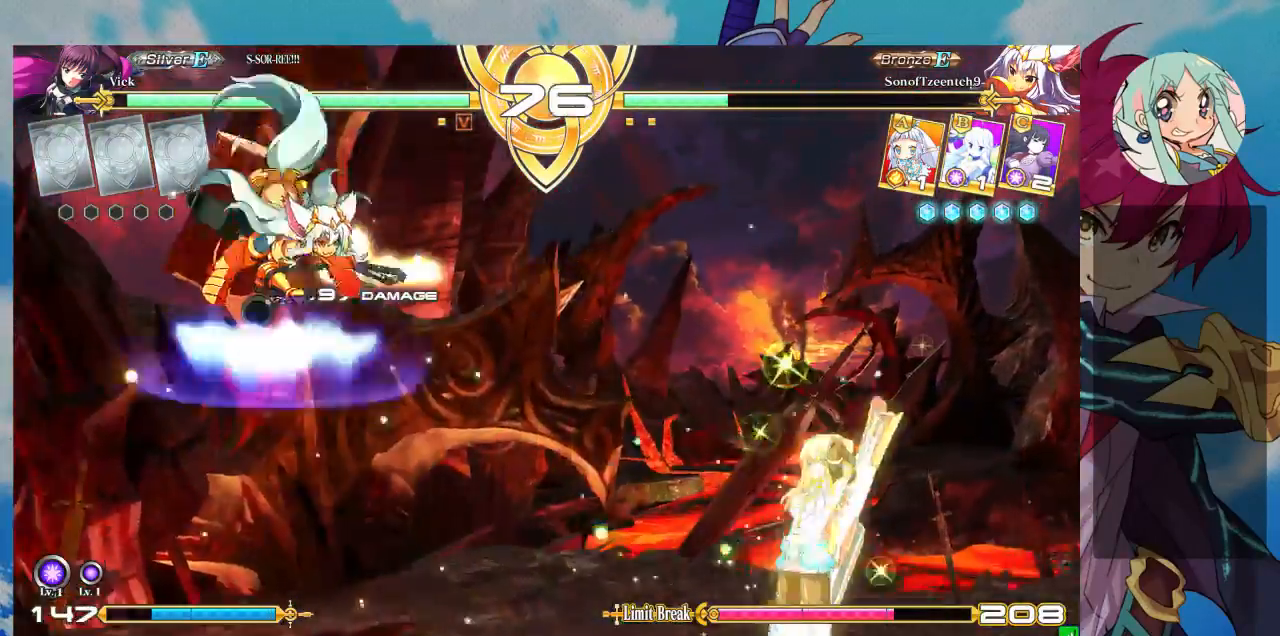
{"dt_ms": 500, "buttons": [], "left_stick": "down-right", "events": [[400, "left_stick", "down-right"]]}
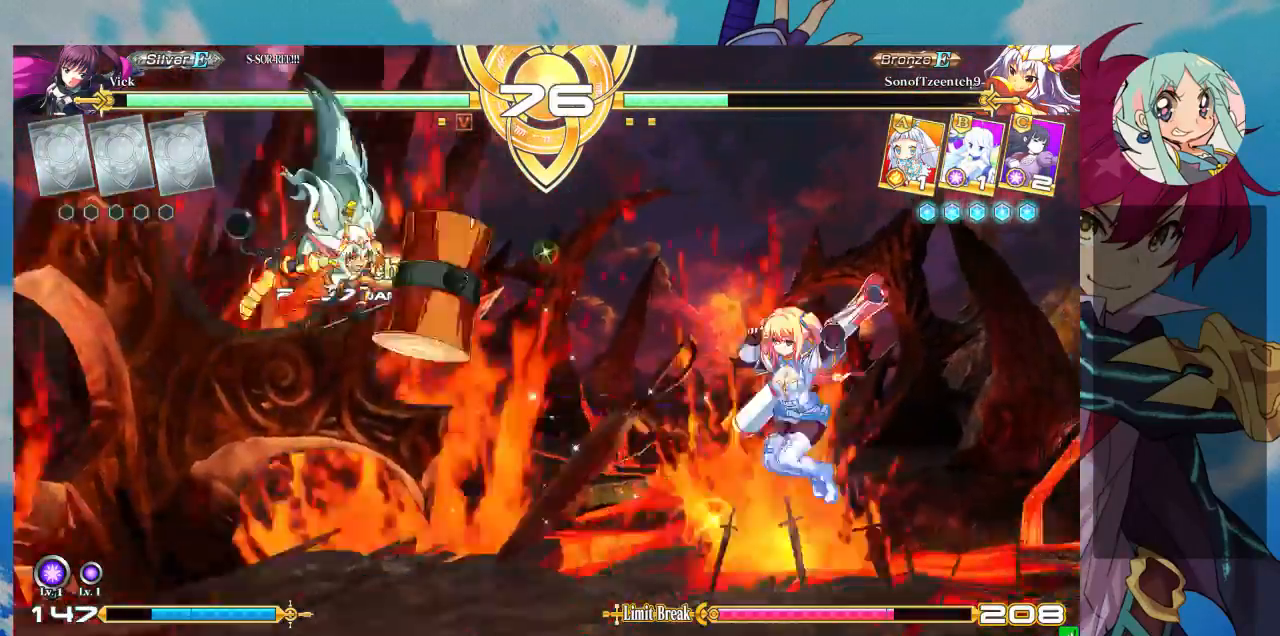
{"dt_ms": 500, "buttons": [], "left_stick": "down-right", "events": []}
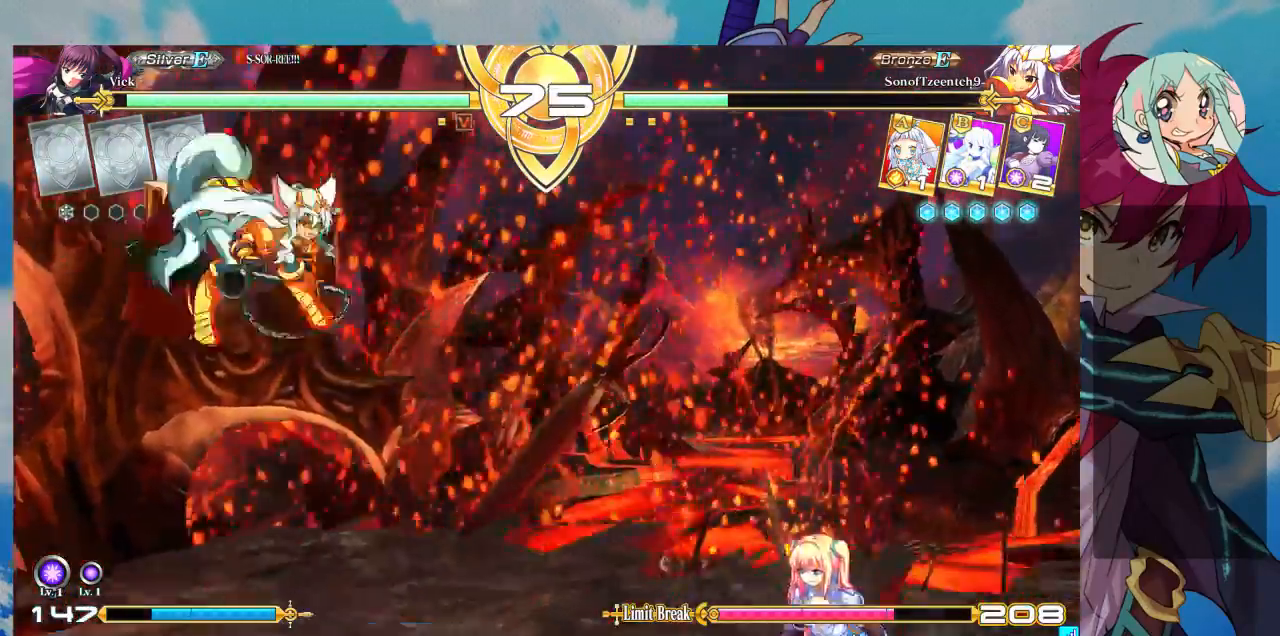
{"dt_ms": 1000, "buttons": ["SQUARE"], "left_stick": "down-right"}
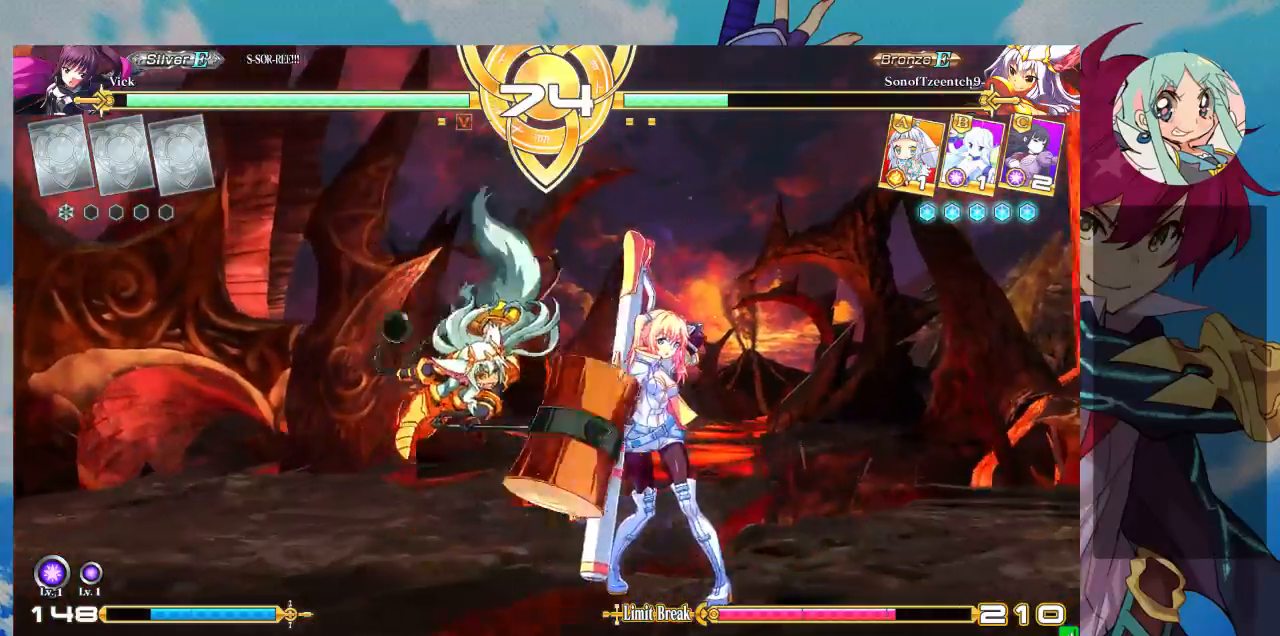
{"dt_ms": 500, "buttons": [], "left_stick": "down-right", "events": [[100, "SQUARE", "up"]]}
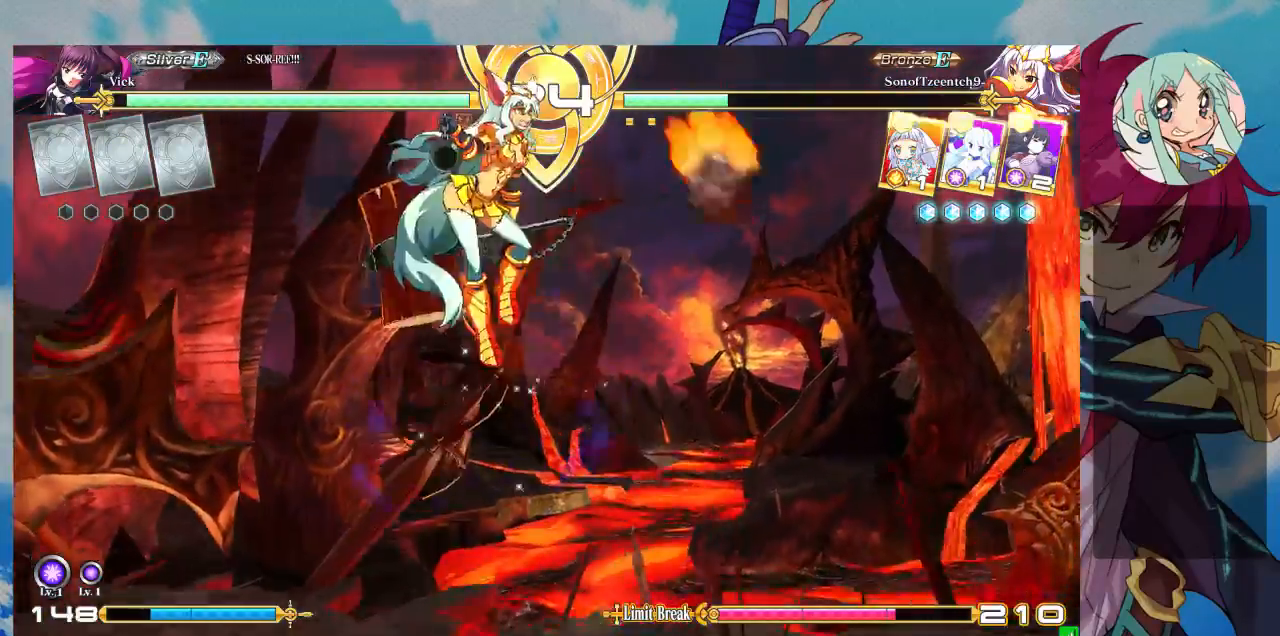
{"dt_ms": 500, "buttons": [], "left_stick": "down-right", "events": [[33, "left_stick", "right"], [367, "left_stick", "down-right"]]}